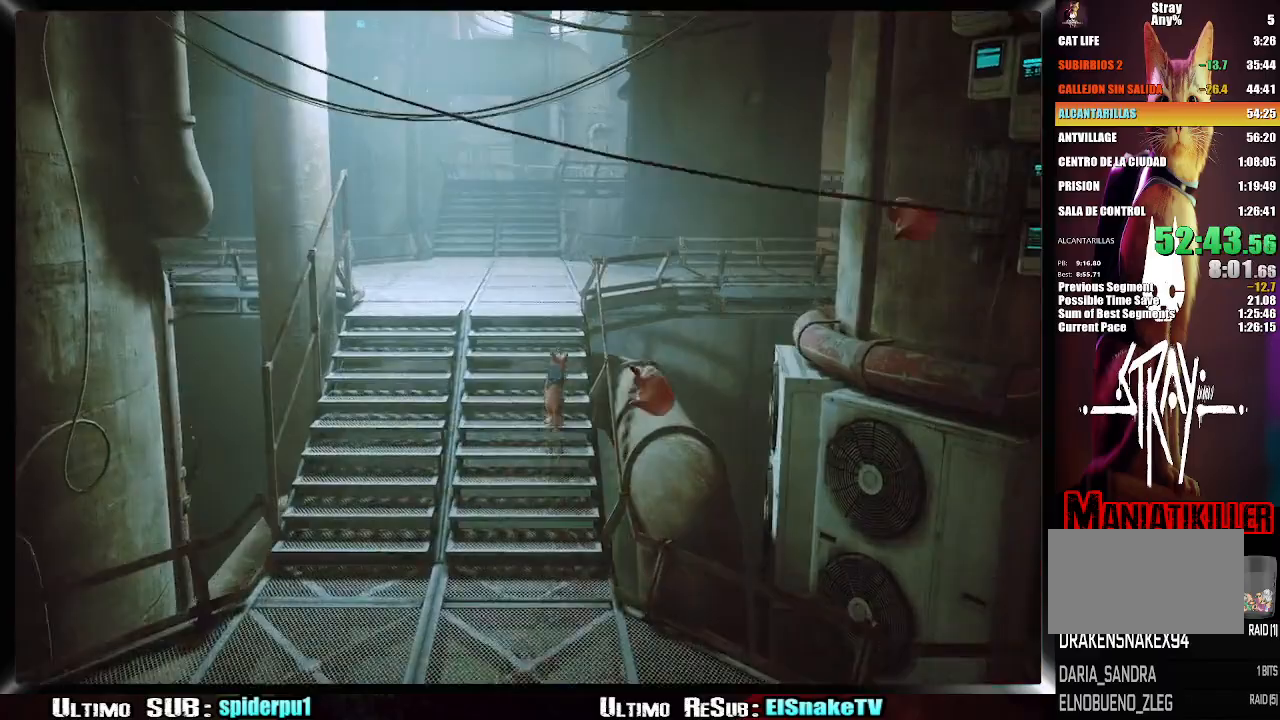
Gameplay with a controller (PlayStation layout); each line is a JSON object with the inputs held at the frame after it. "events" lists button and stick changes between this image and that frame as [ms after this image, input, new state], when the widget could be followed in between. Not read: L3 R3.
{"buttons": ["R2"], "left_stick": "up", "right_stick": "center", "events": []}
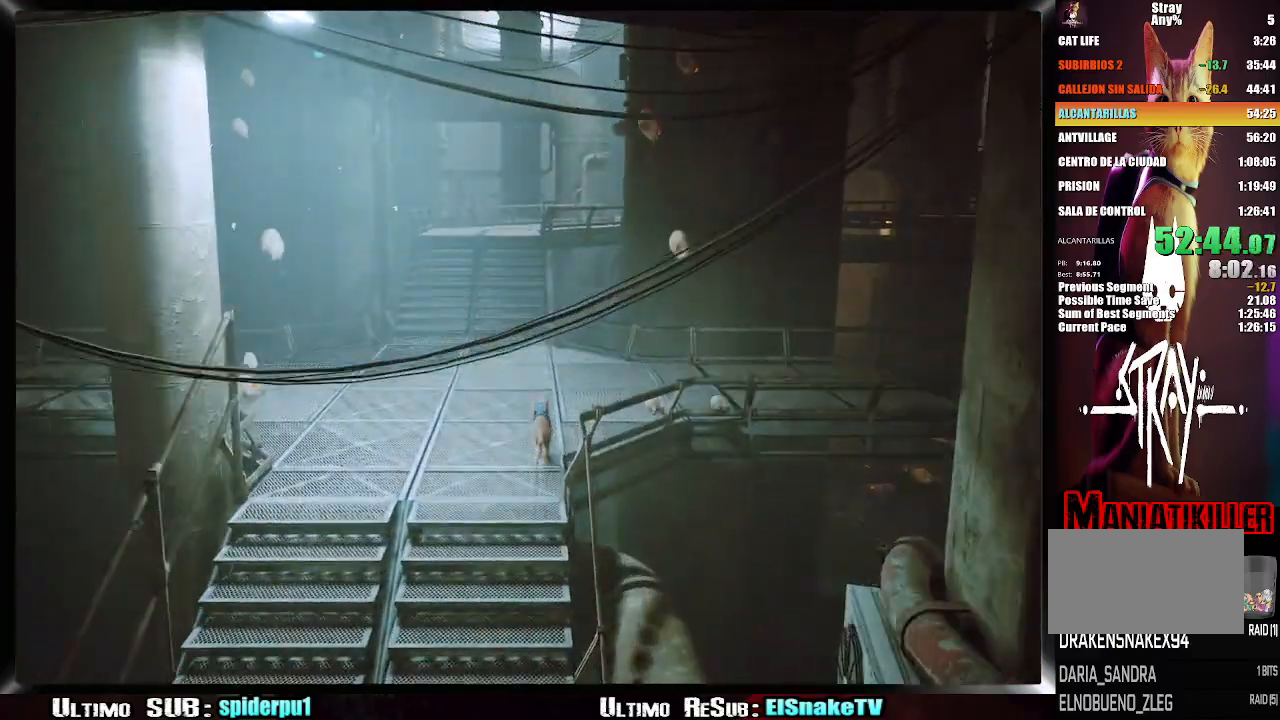
{"buttons": ["R2"], "left_stick": "up", "right_stick": "center", "events": []}
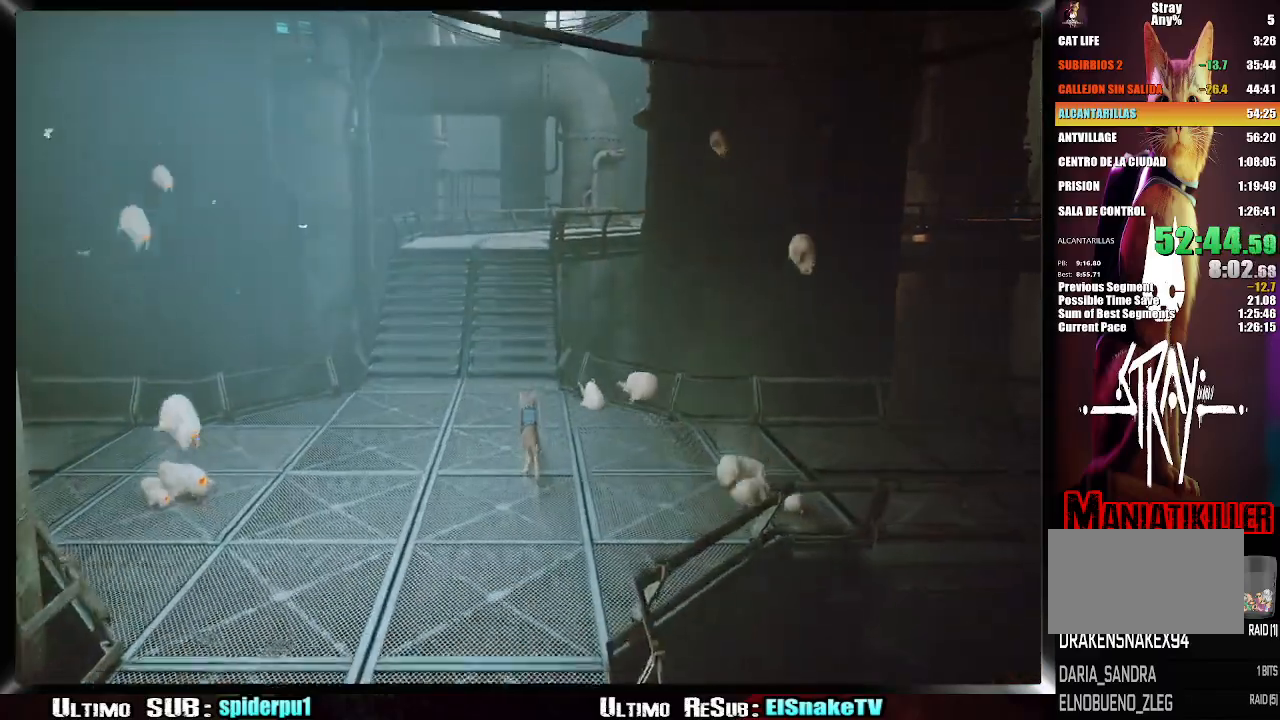
{"buttons": ["R2"], "left_stick": "up", "right_stick": "center", "events": [[67, "left_stick", "up-left"], [317, "left_stick", "up"]]}
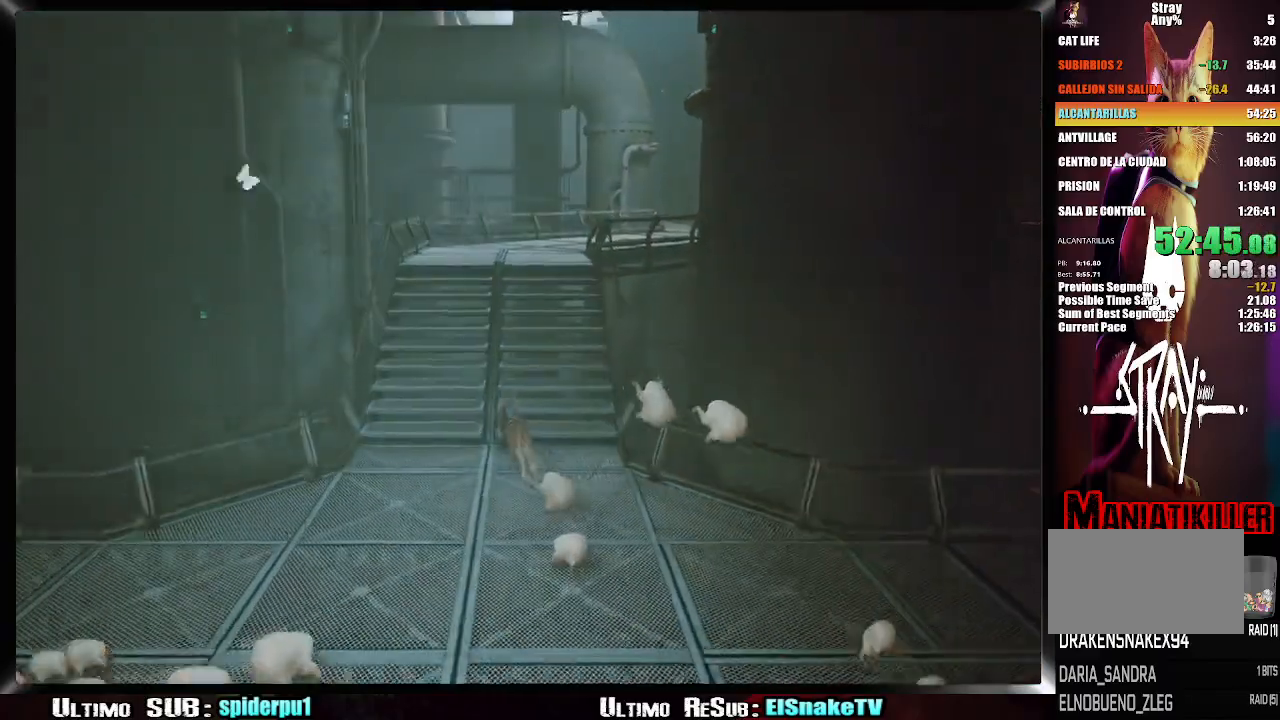
{"buttons": ["R2"], "left_stick": "up", "right_stick": "center", "events": []}
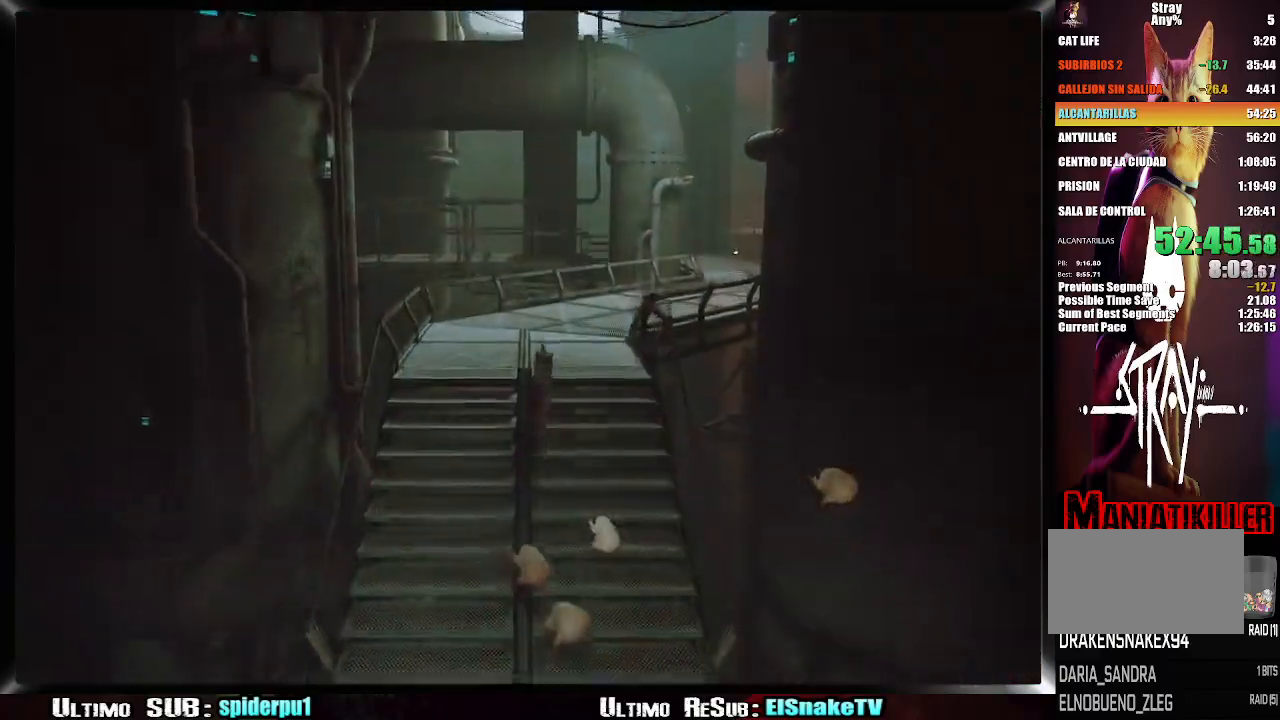
{"buttons": ["R2"], "left_stick": "up", "right_stick": "center", "events": []}
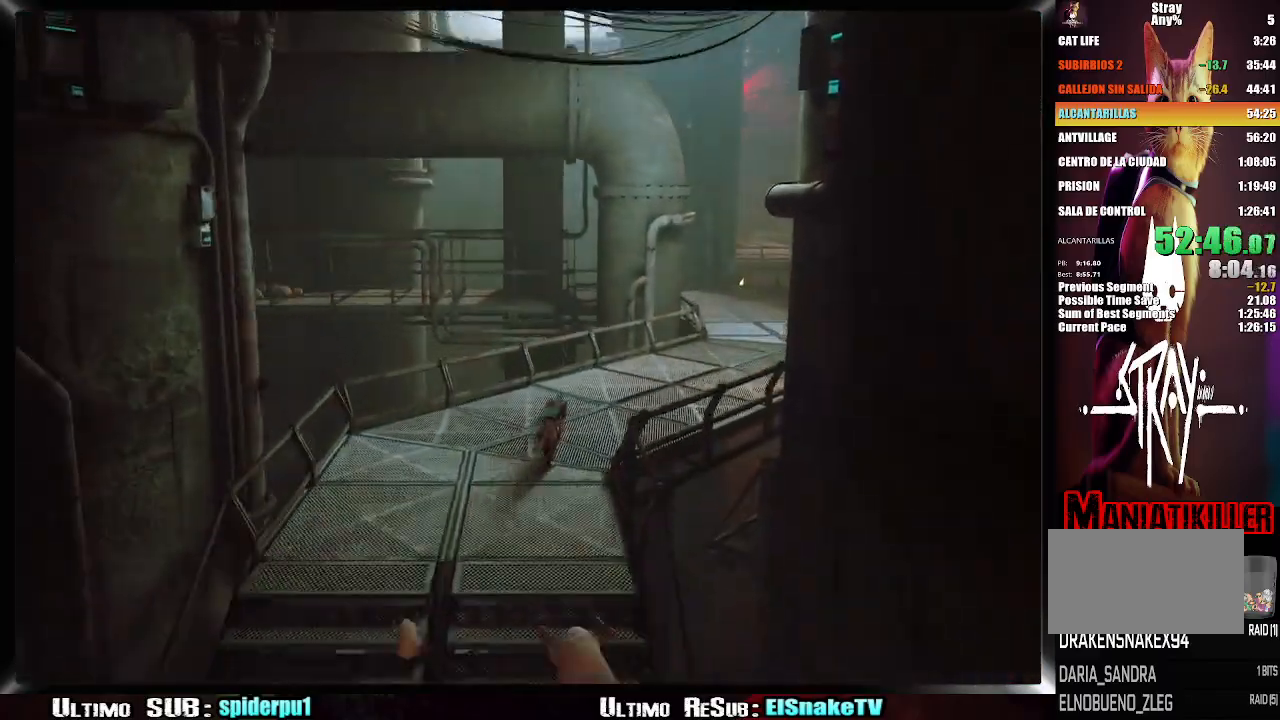
{"buttons": ["R2"], "left_stick": "up", "right_stick": "center", "events": []}
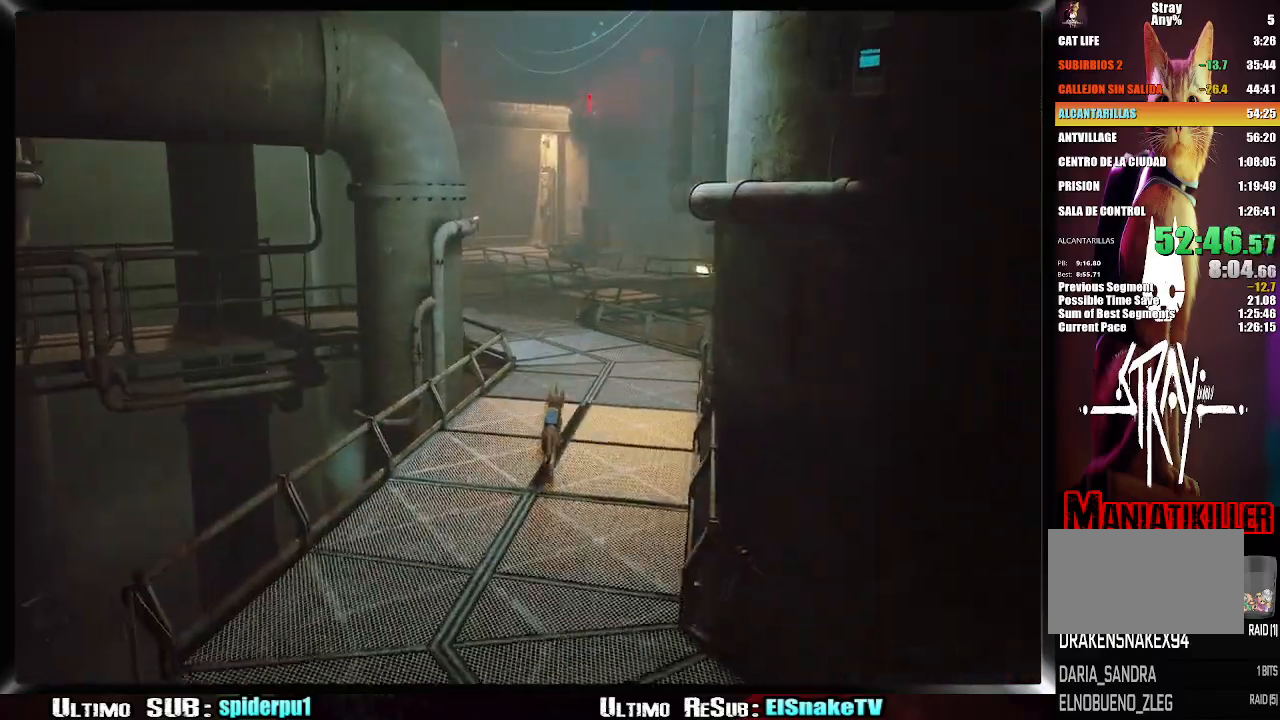
{"buttons": ["R2"], "left_stick": "up", "right_stick": "center", "events": []}
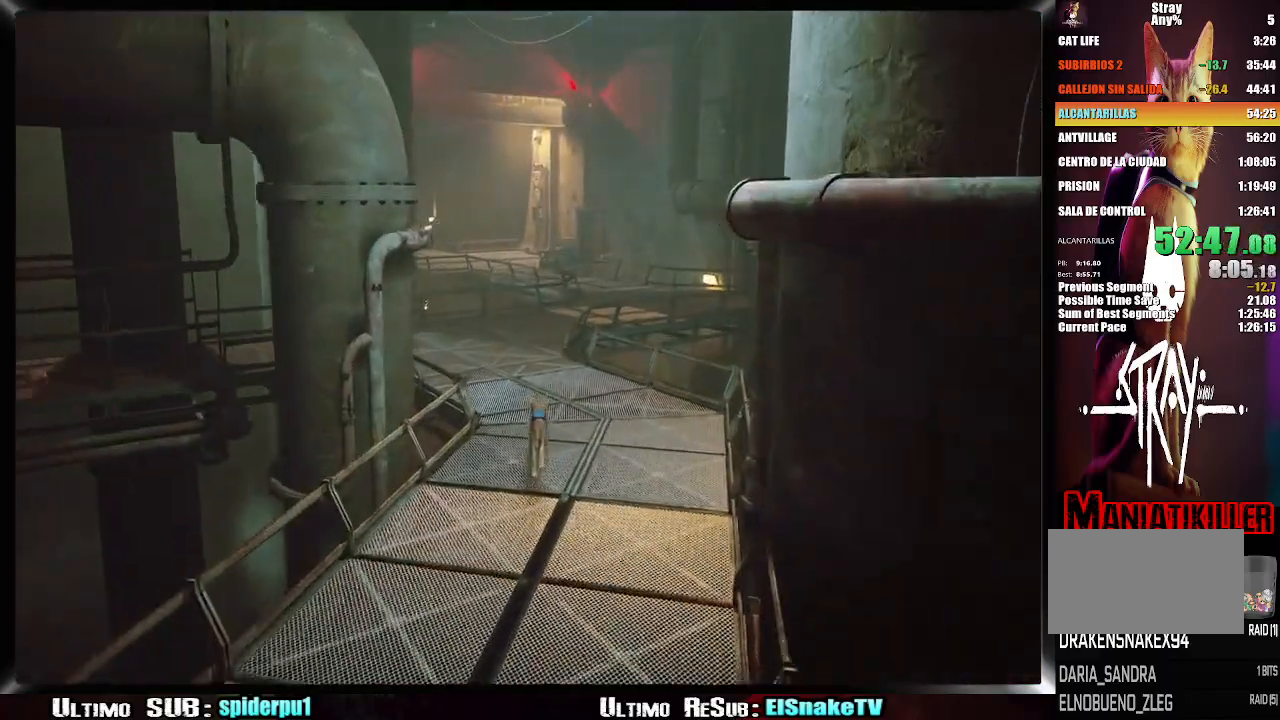
{"buttons": ["R2"], "left_stick": "up", "right_stick": "center", "events": []}
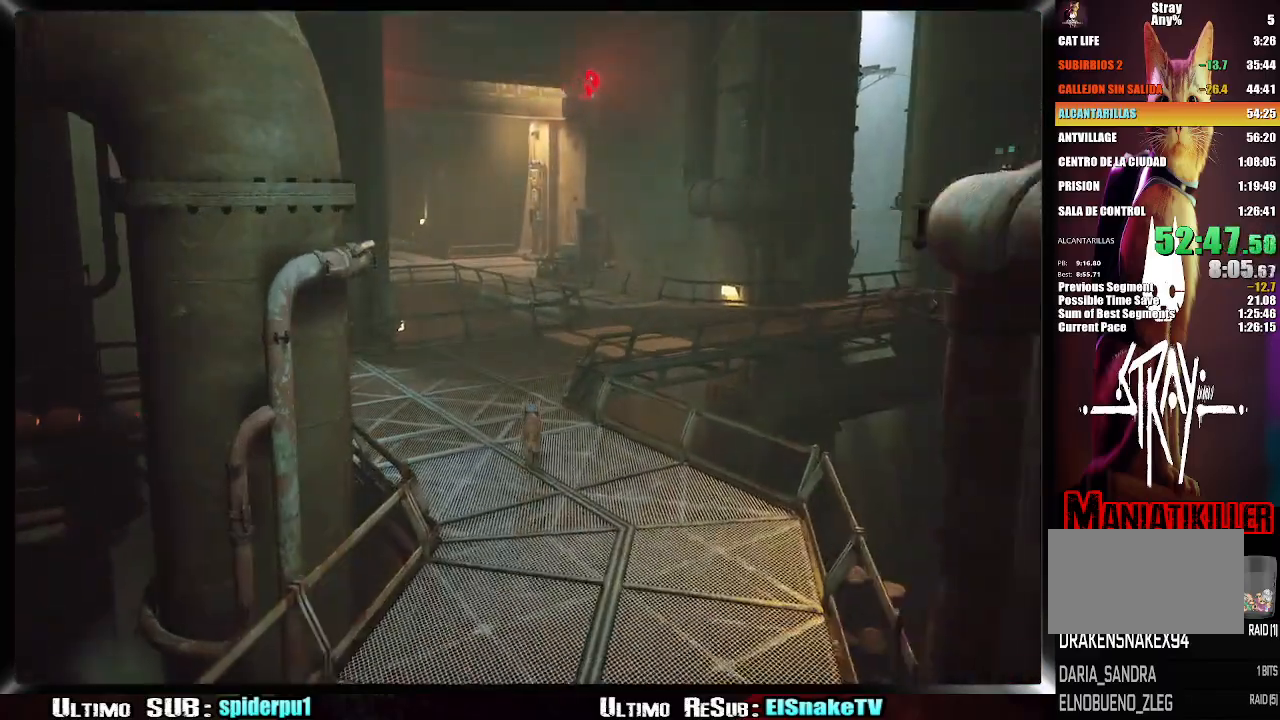
{"buttons": ["R2"], "left_stick": "up", "right_stick": "center", "events": []}
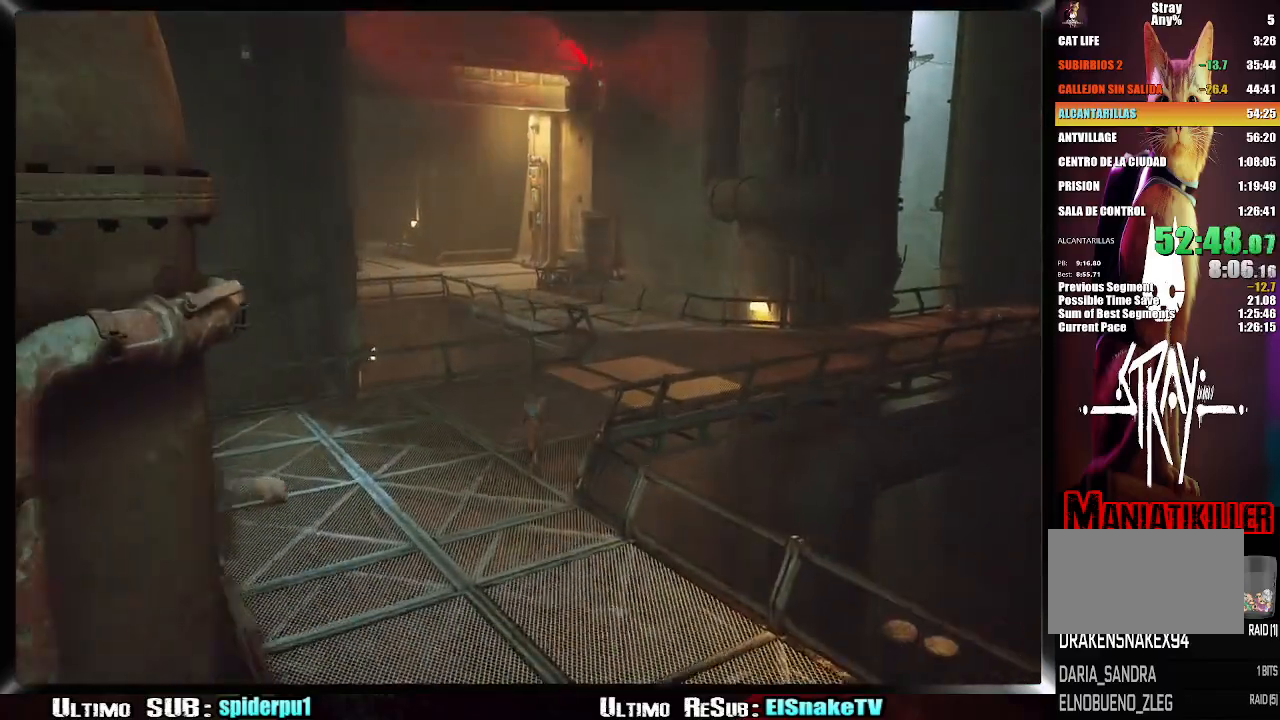
{"buttons": ["R2"], "left_stick": "up", "right_stick": "center", "events": []}
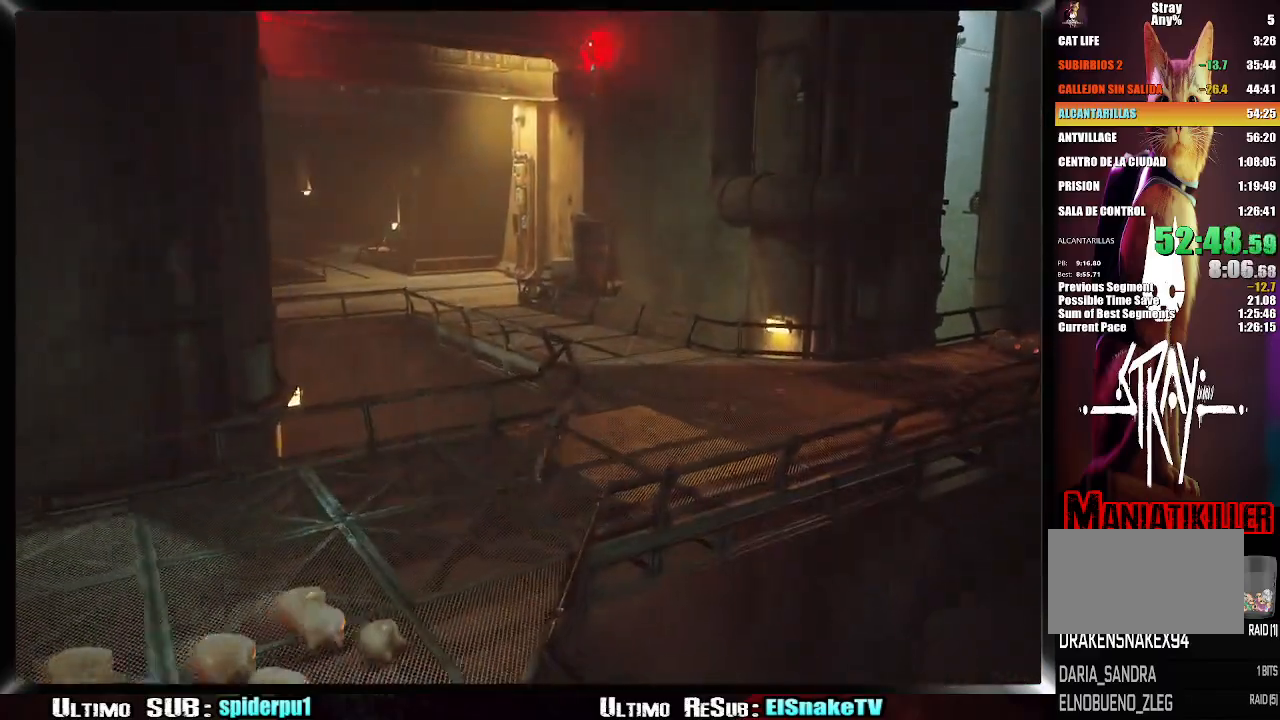
{"buttons": ["R2"], "left_stick": "up-left", "right_stick": "left", "events": [[383, "right_stick", "left"], [400, "left_stick", "up-left"]]}
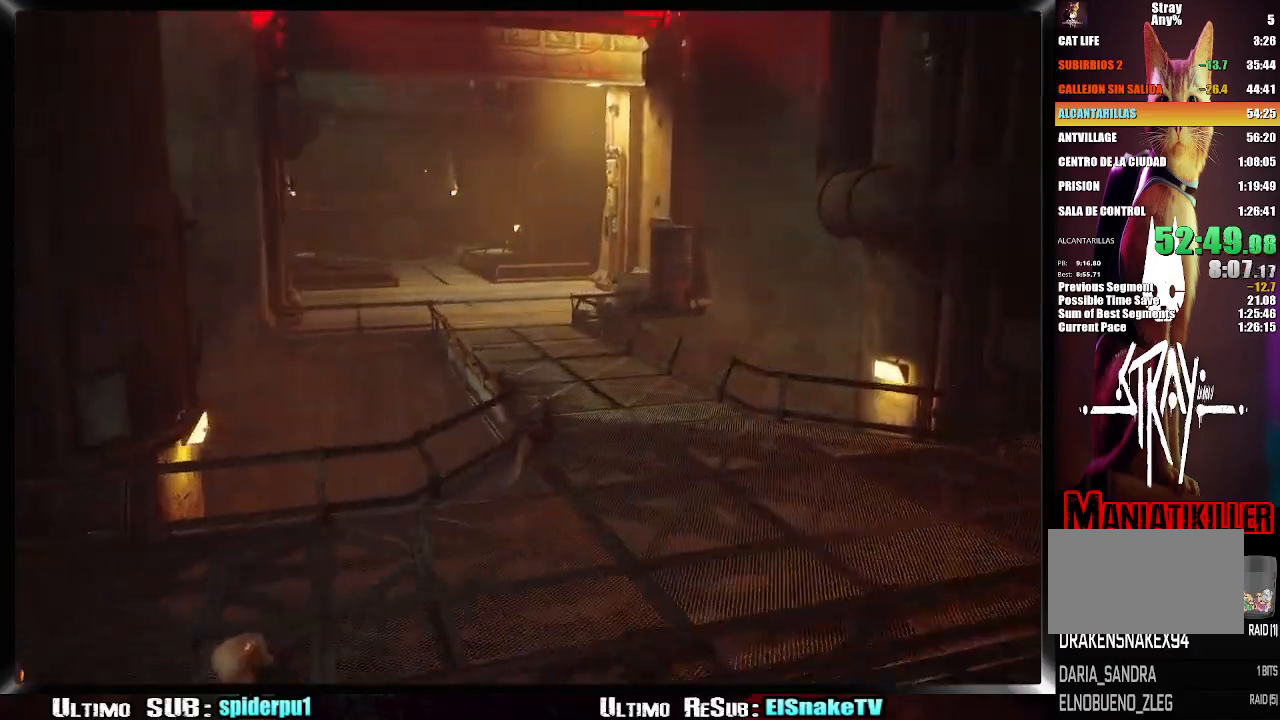
{"buttons": ["R2"], "left_stick": "up", "right_stick": "center", "events": [[117, "right_stick", "center"], [350, "left_stick", "up"]]}
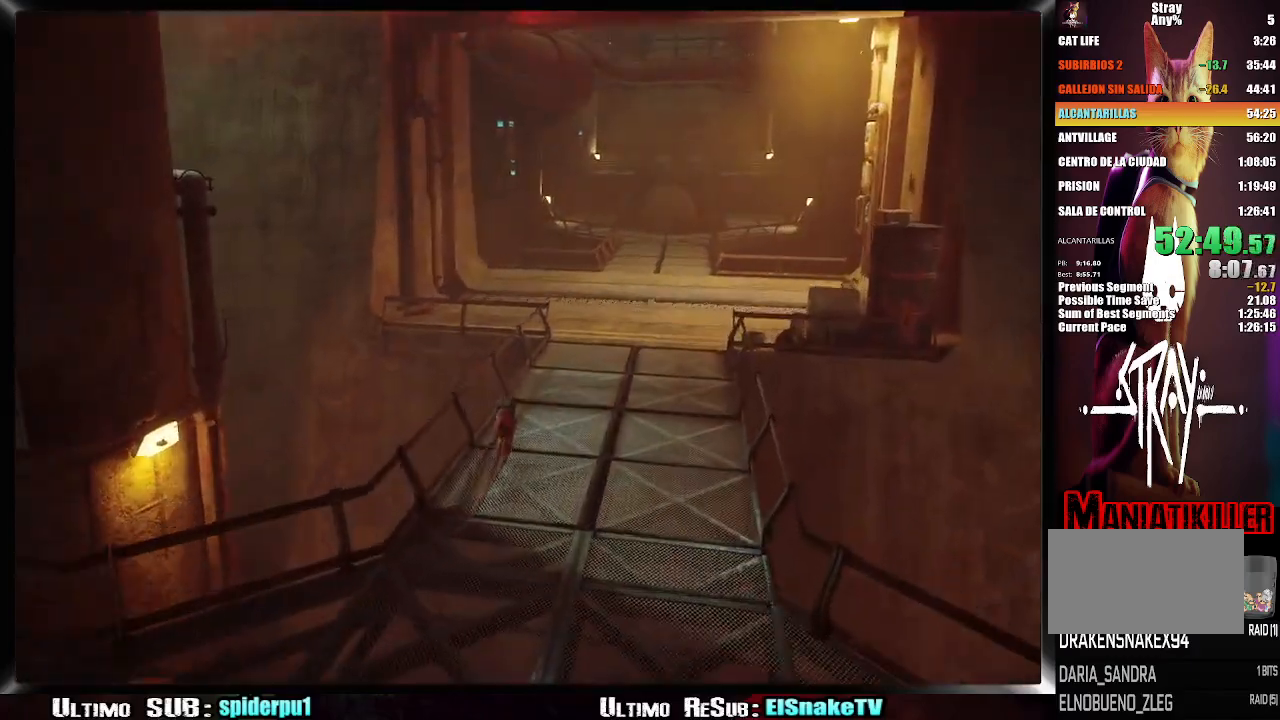
{"buttons": ["R2"], "left_stick": "up", "right_stick": "center", "events": []}
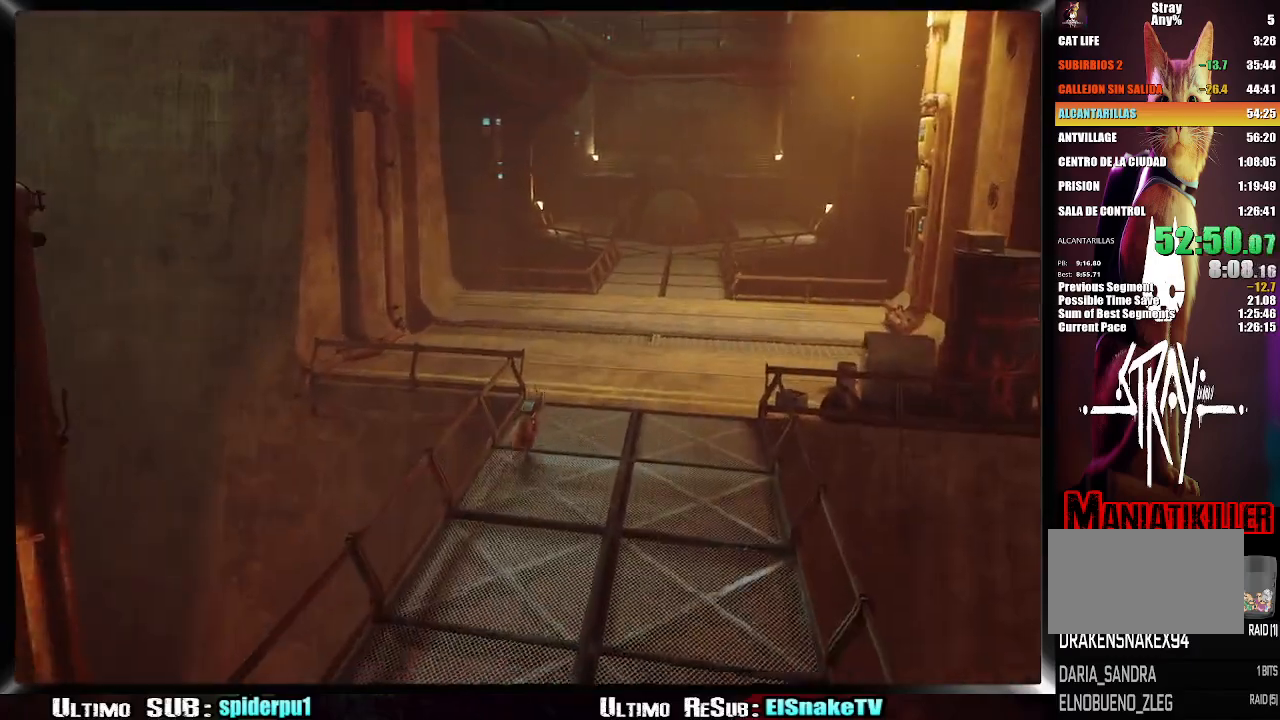
{"buttons": ["R2"], "left_stick": "up", "right_stick": "center", "events": []}
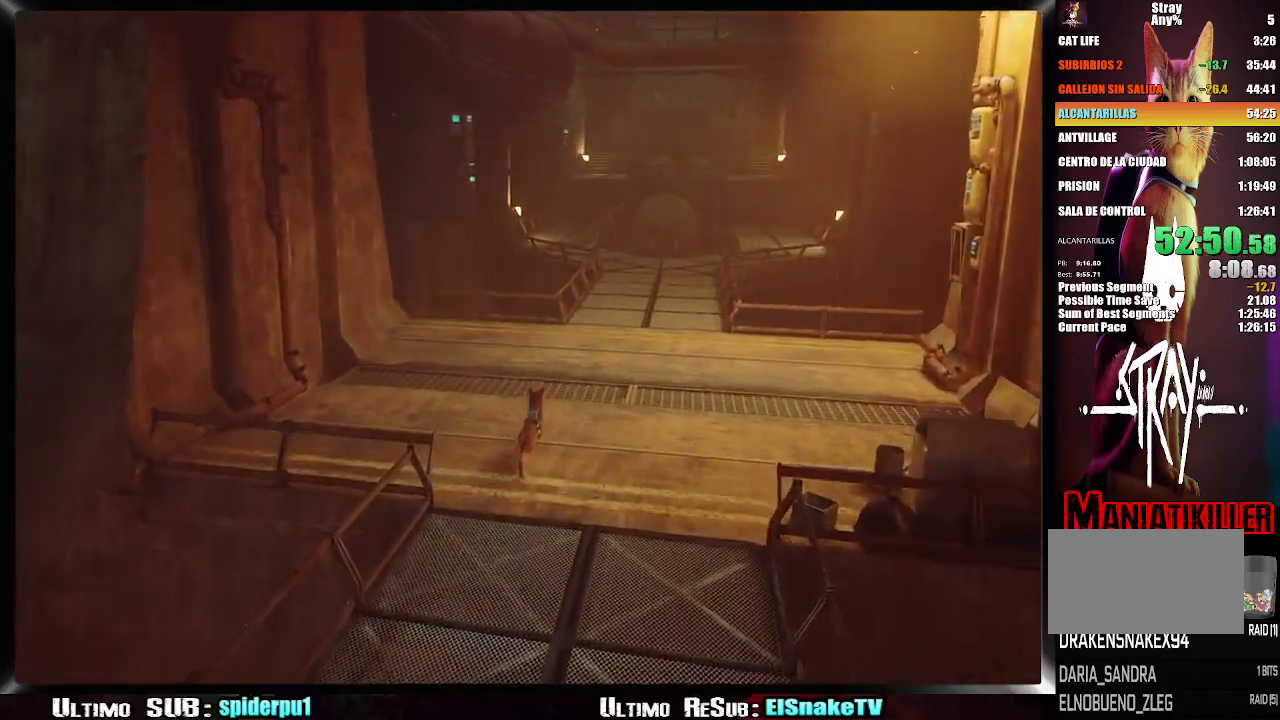
{"buttons": ["R2"], "left_stick": "up", "right_stick": "center", "events": []}
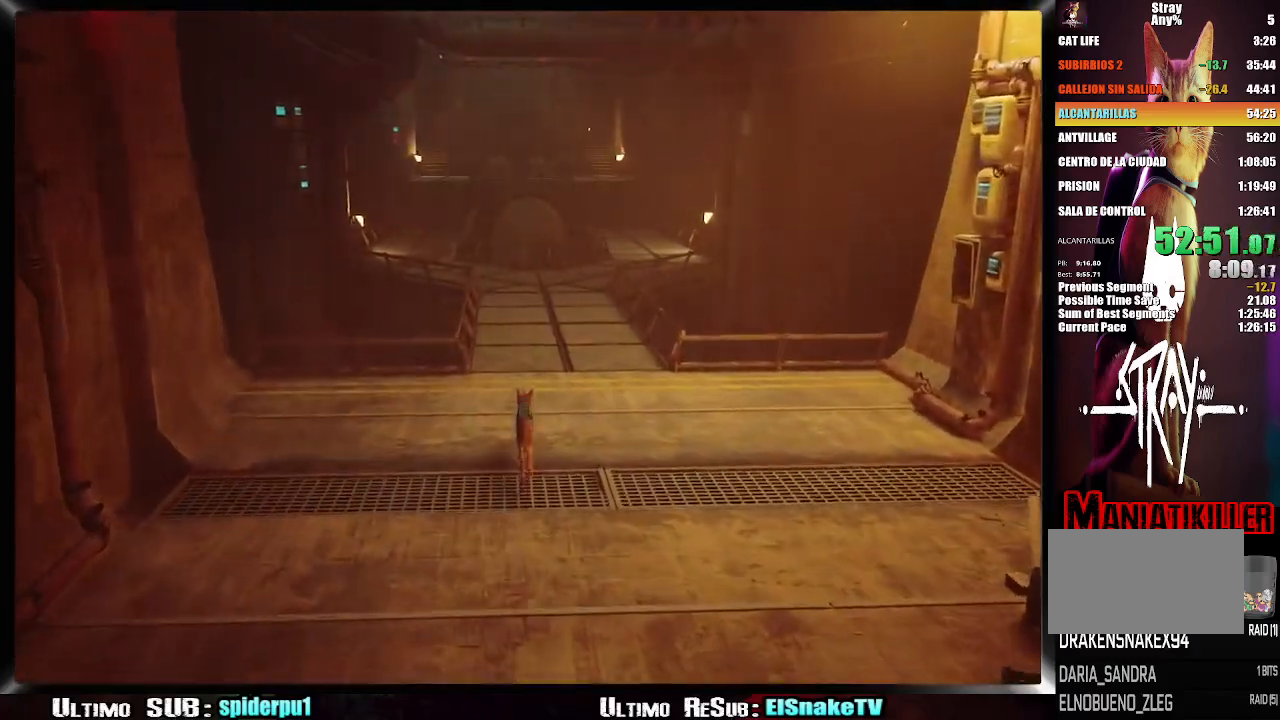
{"buttons": ["R2"], "left_stick": "up", "right_stick": "center", "events": []}
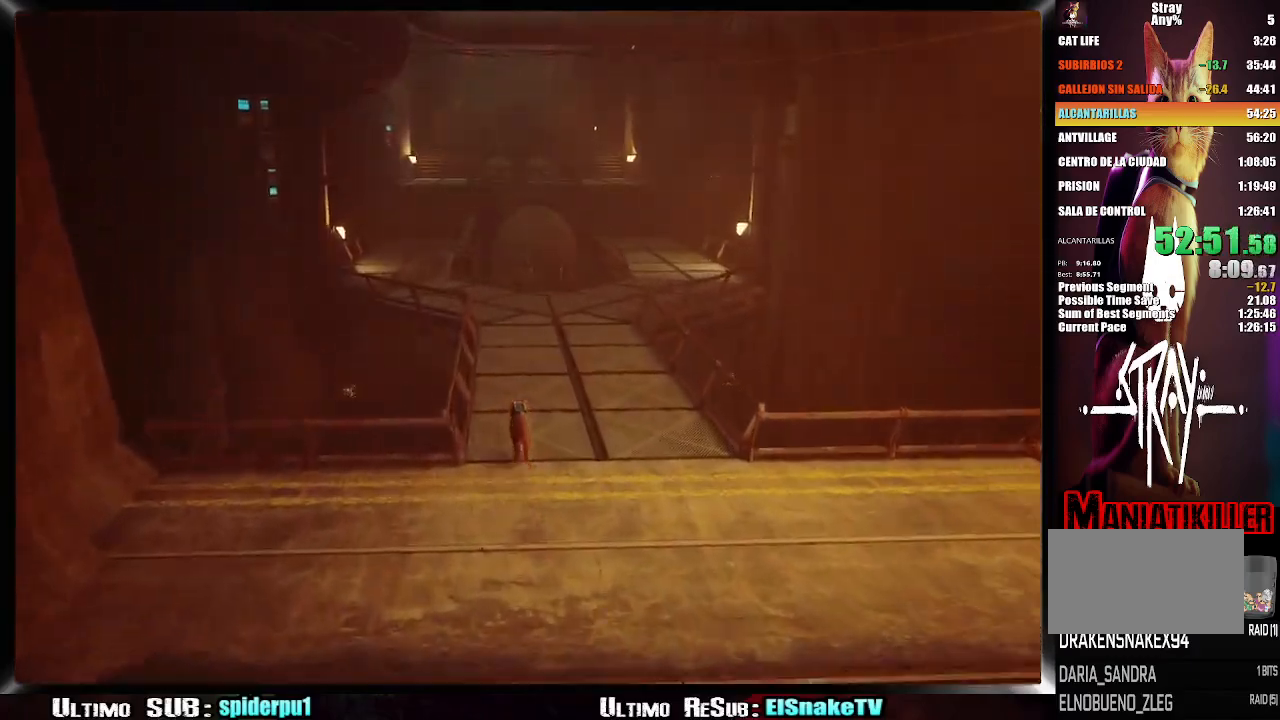
{"buttons": ["R2"], "left_stick": "up", "right_stick": "center", "events": []}
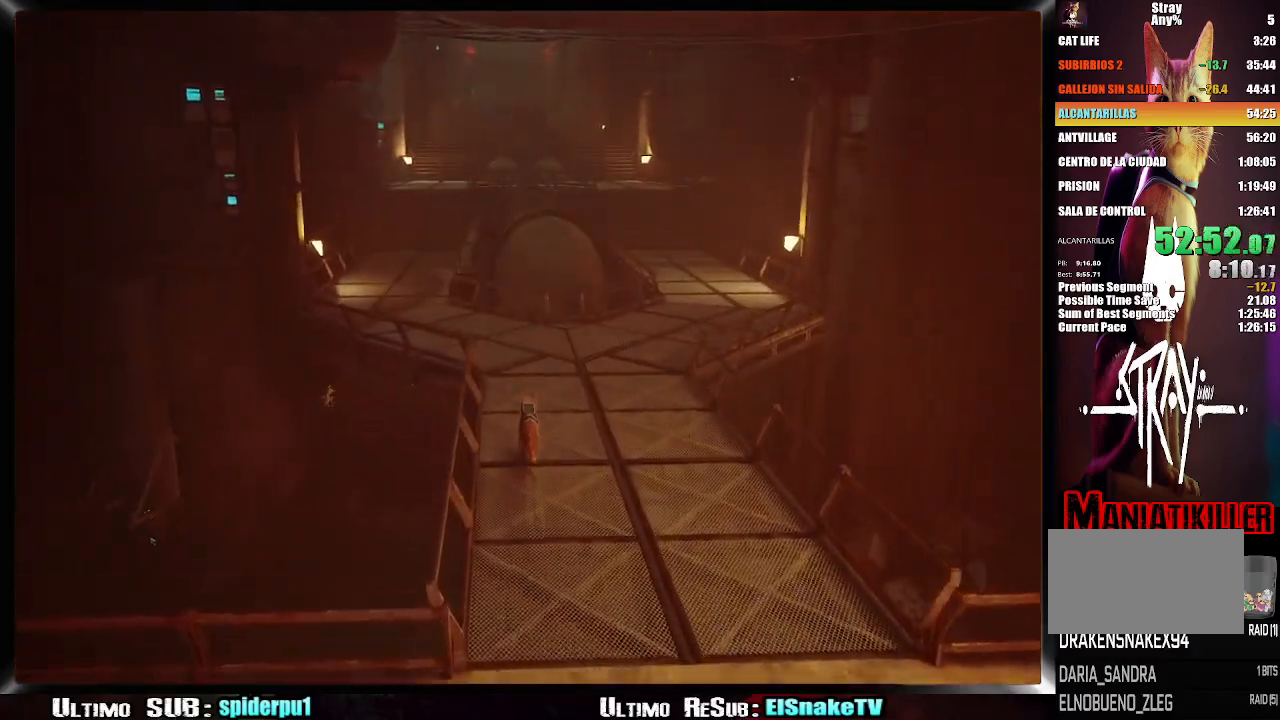
{"buttons": ["R2"], "left_stick": "up-left", "right_stick": "center", "events": [[217, "left_stick", "up-left"]]}
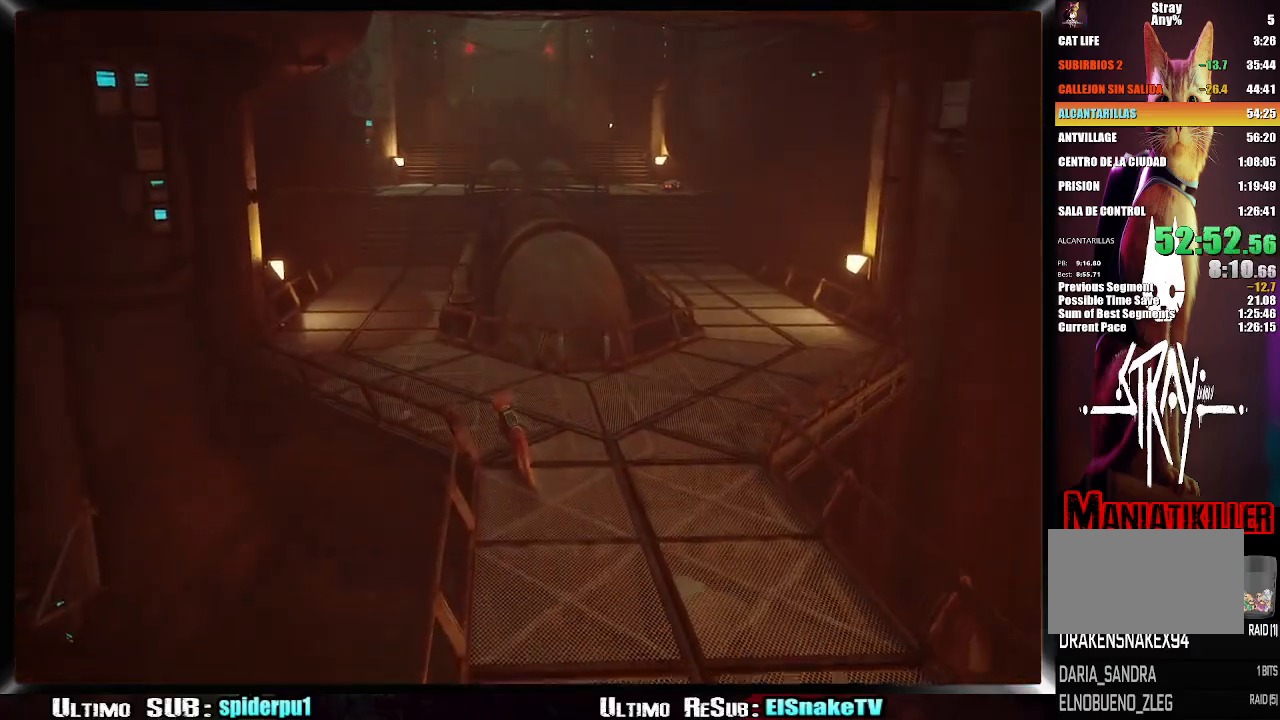
{"buttons": ["R2"], "left_stick": "up-left", "right_stick": "center", "events": []}
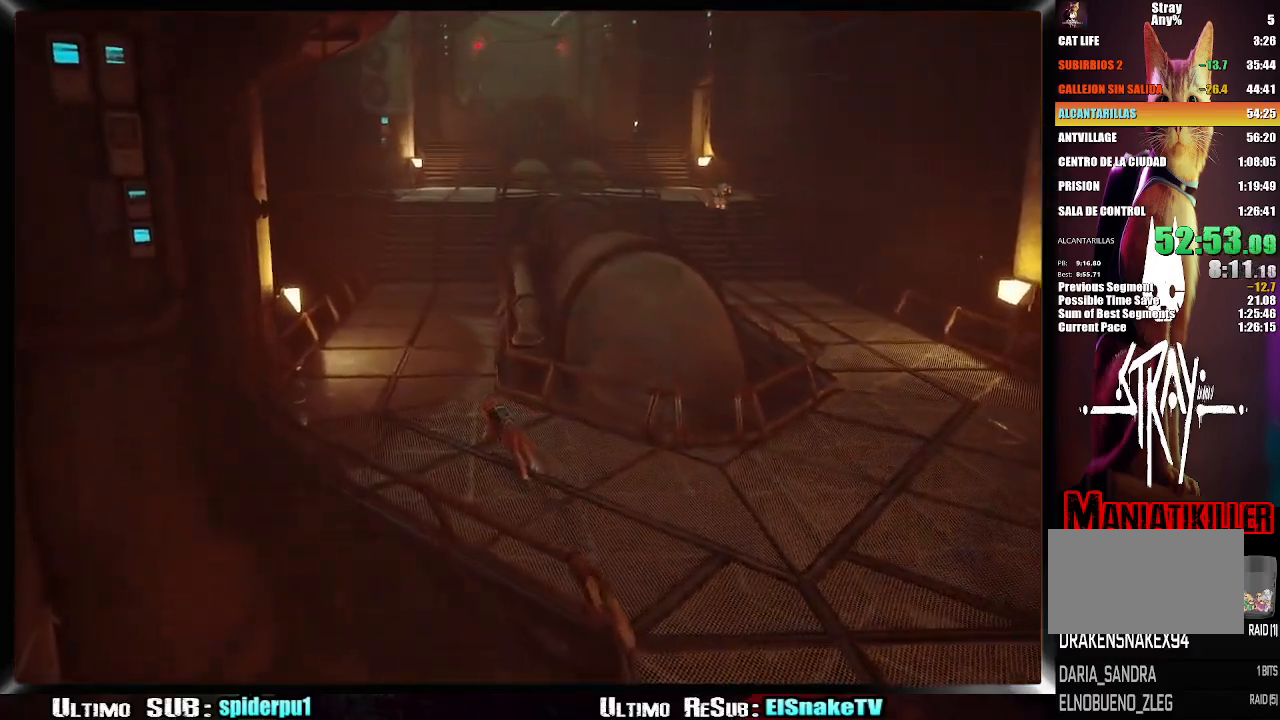
{"buttons": ["R2"], "left_stick": "up", "right_stick": "center", "events": [[167, "left_stick", "up"]]}
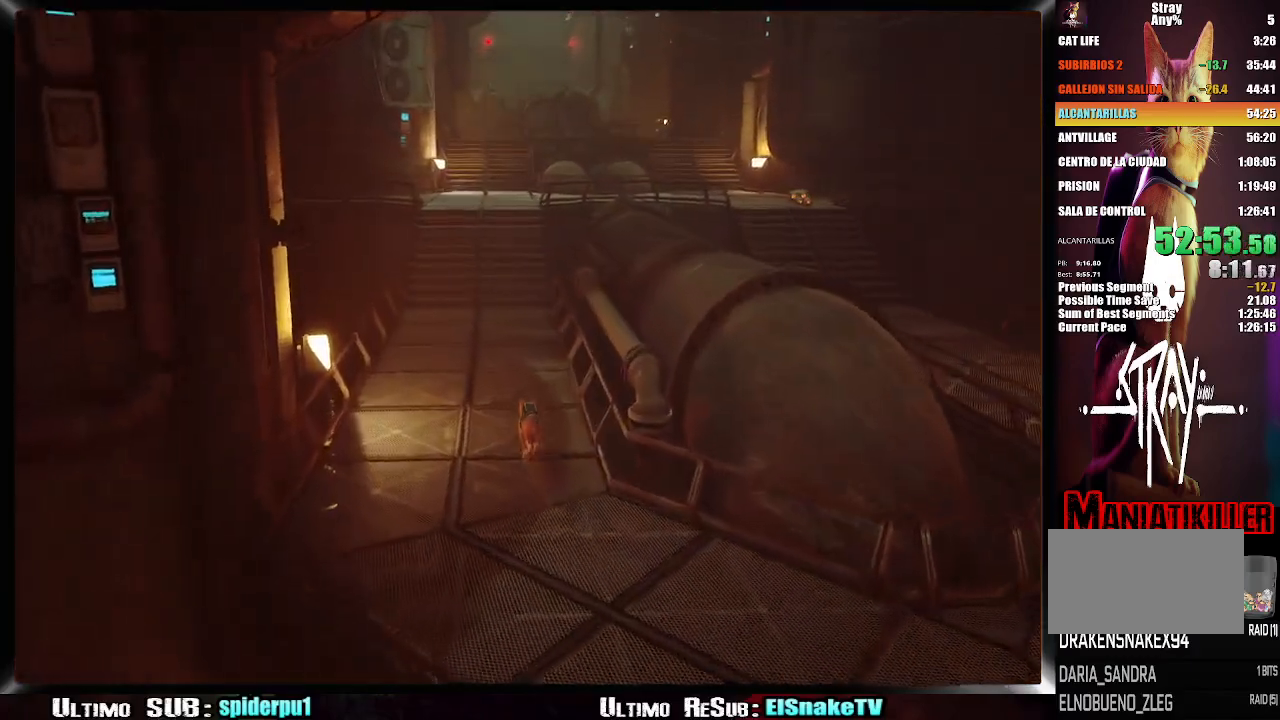
{"buttons": ["R2"], "left_stick": "up", "right_stick": "center", "events": []}
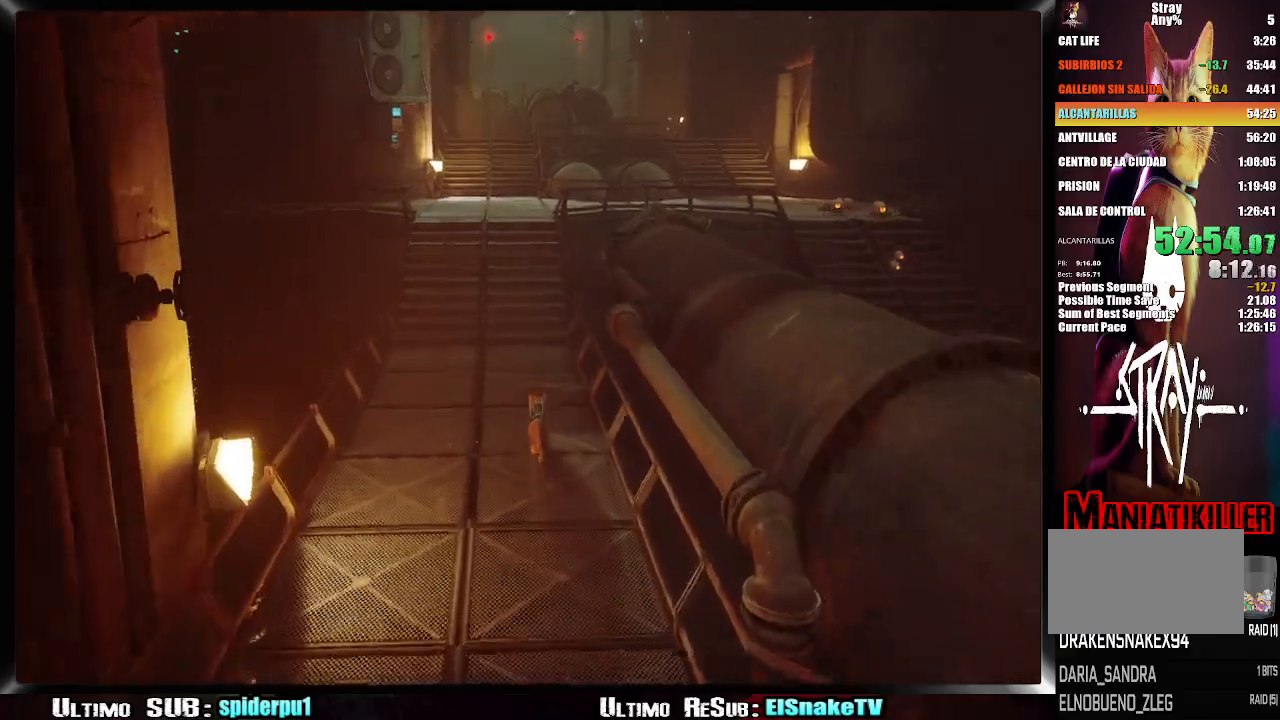
{"buttons": ["R2"], "left_stick": "up", "right_stick": "center", "events": []}
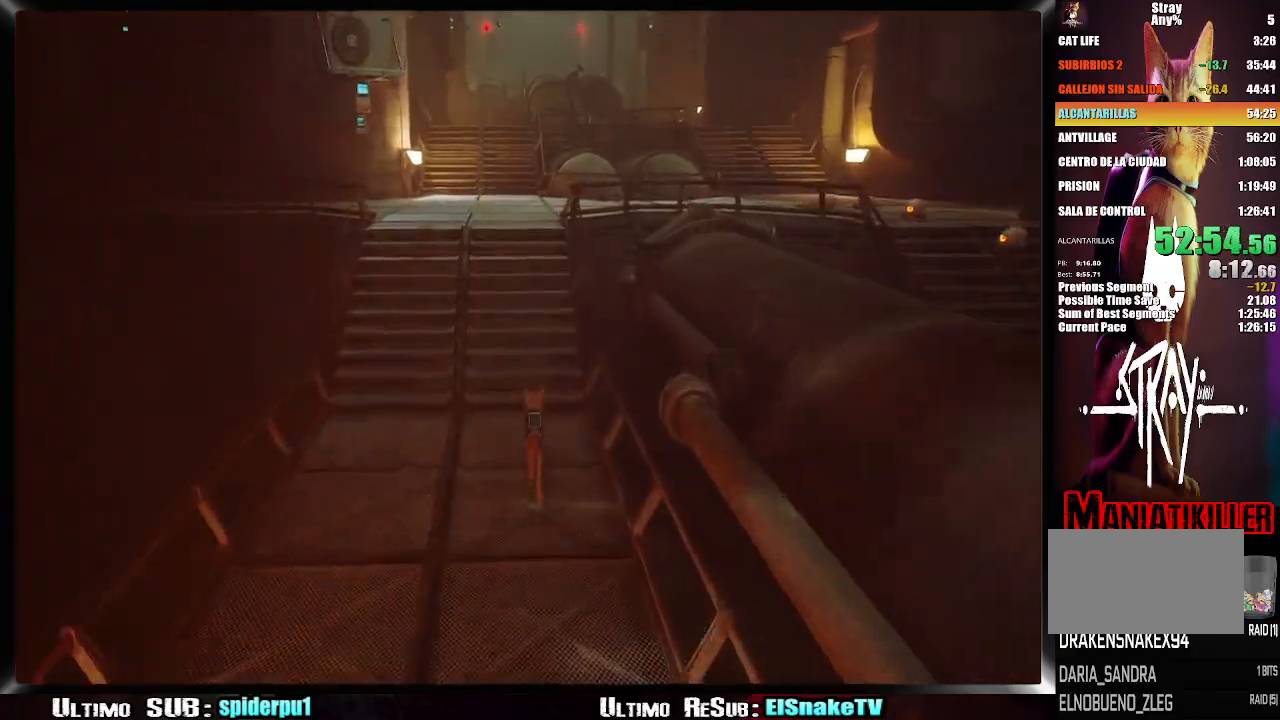
{"buttons": ["R2"], "left_stick": "up-left", "right_stick": "center", "events": [[500, "left_stick", "up-left"]]}
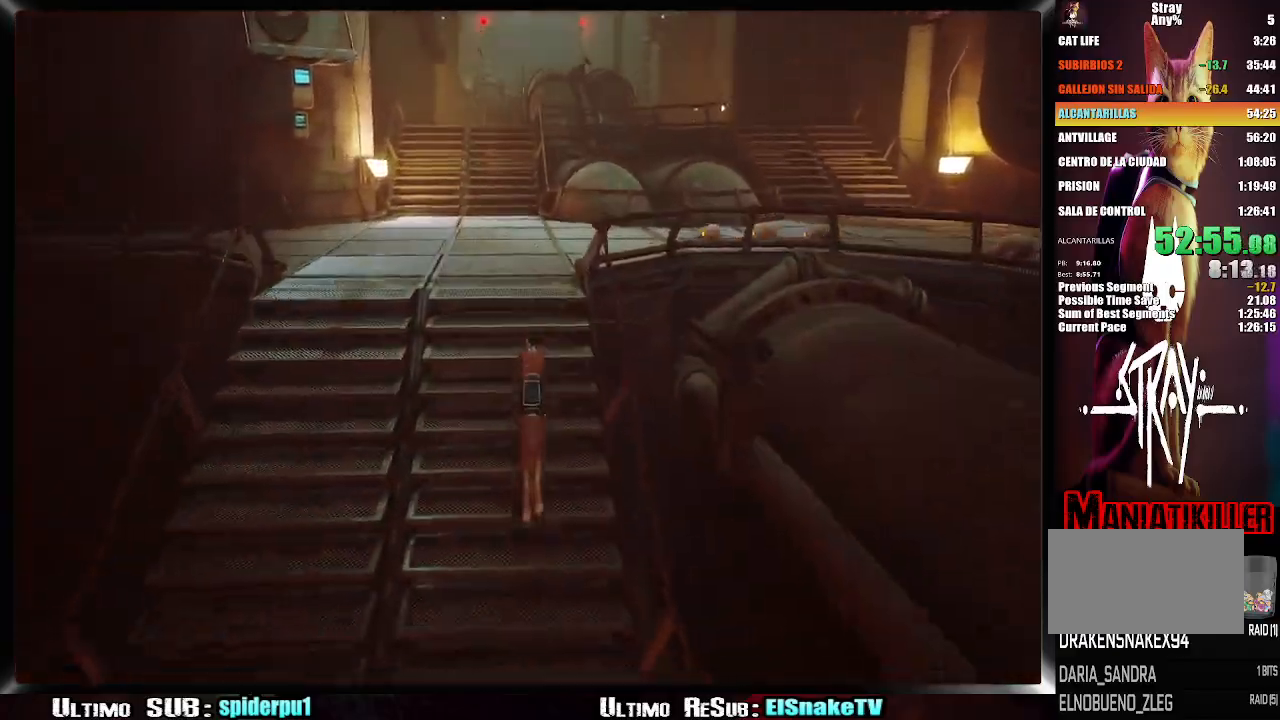
{"buttons": ["R2"], "left_stick": "up-left", "right_stick": "center", "events": []}